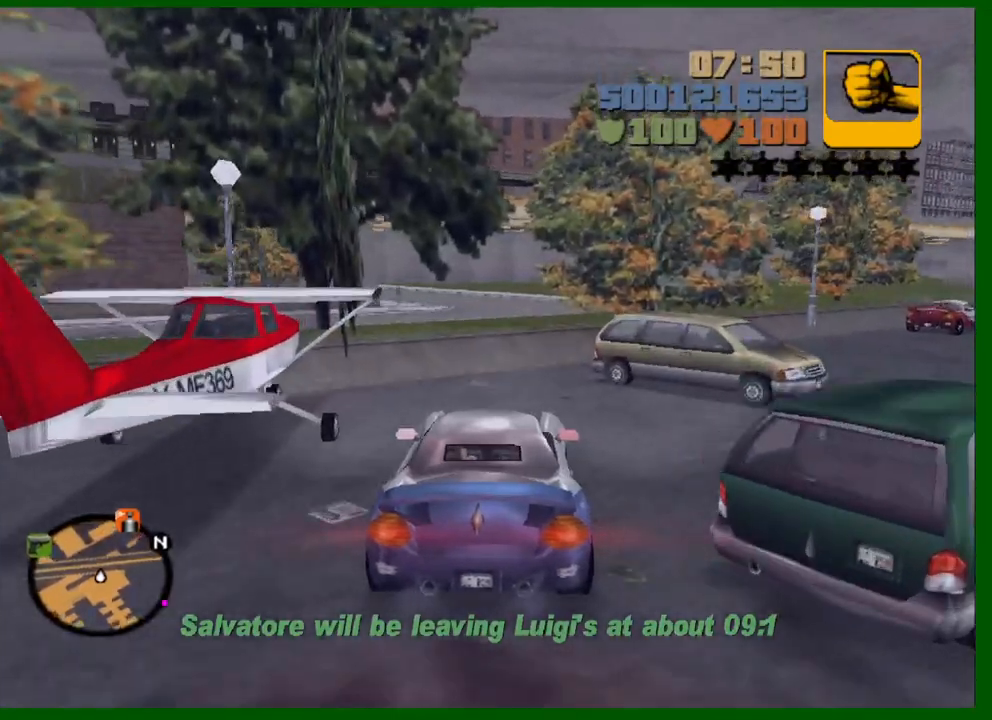
Gameplay with keyboard and mouse; each line is a JSON object with the keys and mouse buttons held at the frame after it. "events" lists presses ("down") and releases ("up") of "1", "2", "3", "4", "5", "a", "c", "caps_lock", "ctrl", "d", "down", "e", "escape", "f", "f1", "f2", "f3", "g", "h", "left", "q", "right", "s", "shift", "space", "tab", "up", "v", "w", "x", "y", "z", "mouse_left", "mouse_middle", "mouse_right", "mouse_wheel_up" and "mouse_wheel_down" between this image and that frame as [ms after this image, input, new state], when the widget could be followed in between. "mouse_left", "mouse_middle", "mouse_right", "mouse_wheel_up", "mouse_wheel_down" = the "left", "middle", "right", "wheel_up", "wheel_down" buttons of the "mouse" list. No other keys are recorded. "mouse_move" is the direction in which the mouse moves at that frame (one of eight, or "still"), when it could be read.
{"keys": ["d", "s", "space"], "mouse": [], "mouse_move": "still", "events": [[17, "a", "down"], [150, "a", "up"], [300, "d", "down"], [333, "space", "down"], [333, "w", "up"], [483, "s", "down"]]}
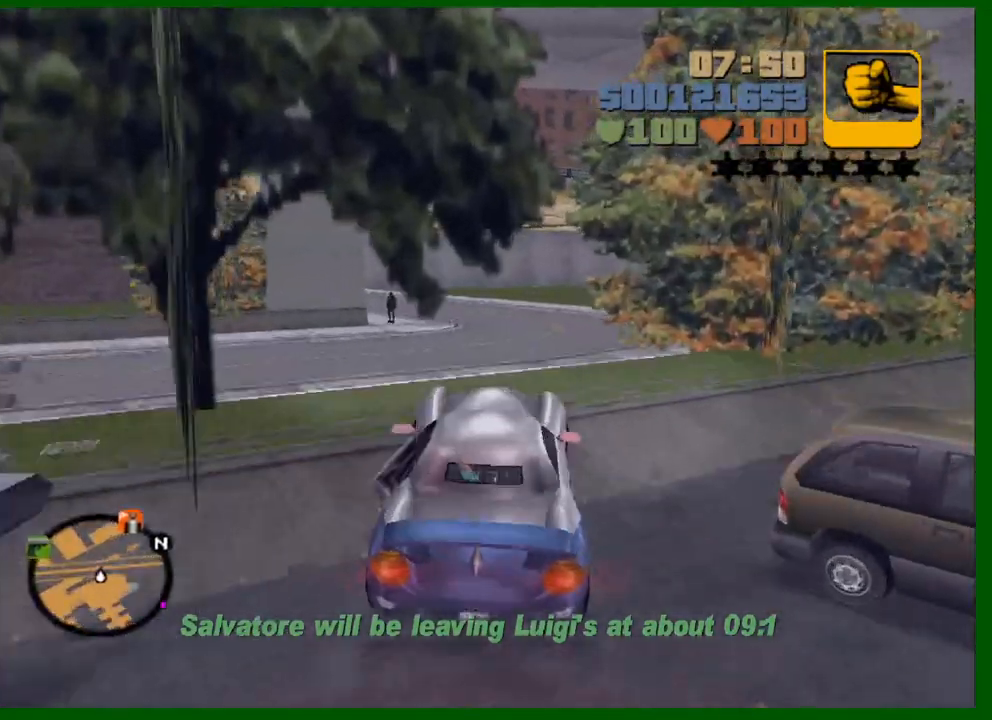
{"keys": ["a", "w"], "mouse": [], "mouse_move": "still", "events": [[33, "s", "up"], [167, "space", "up"], [167, "w", "down"], [400, "d", "up"], [500, "a", "down"]]}
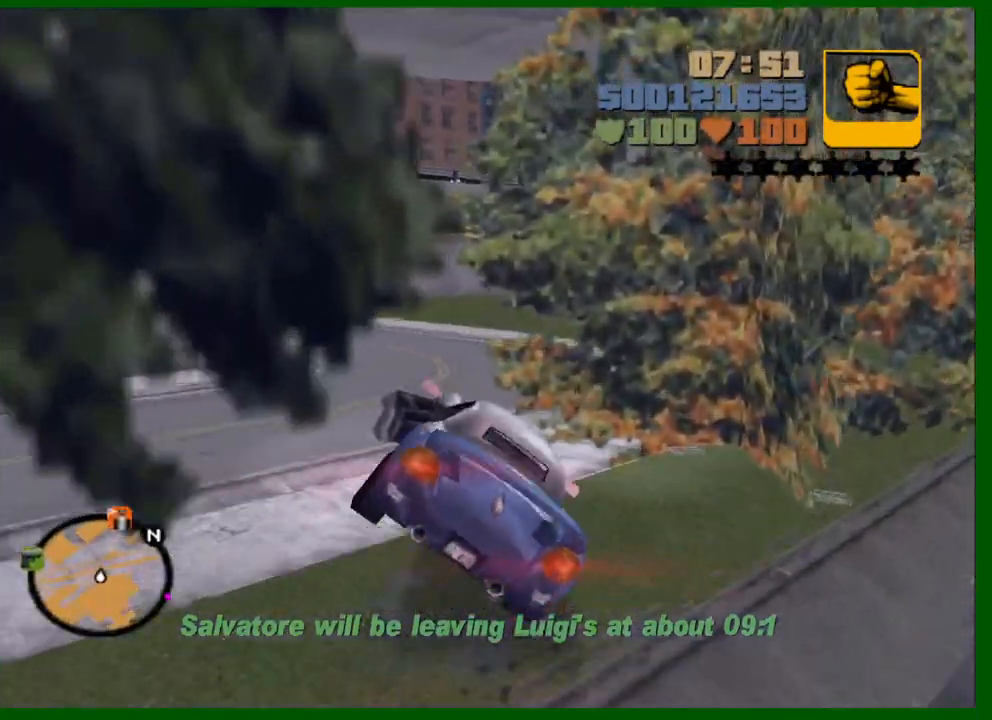
{"keys": ["a", "w"], "mouse": [], "mouse_move": "still", "events": []}
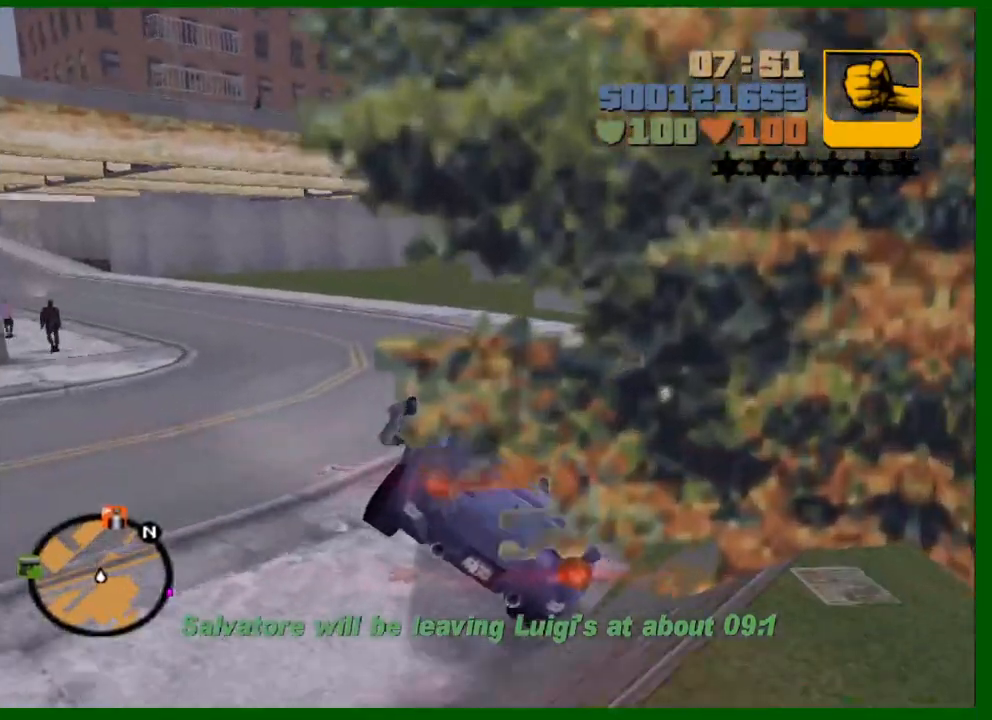
{"keys": ["a", "w"], "mouse": [], "mouse_move": "down-left", "events": []}
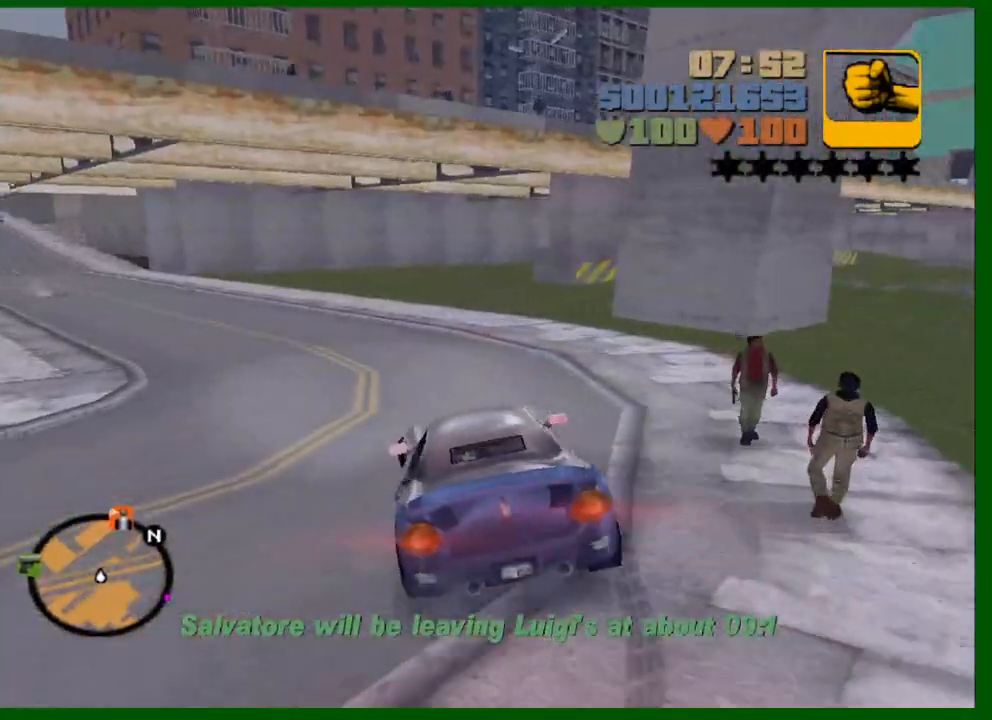
{"keys": ["w"], "mouse": [], "mouse_move": "down-left", "events": [[217, "a", "up"]]}
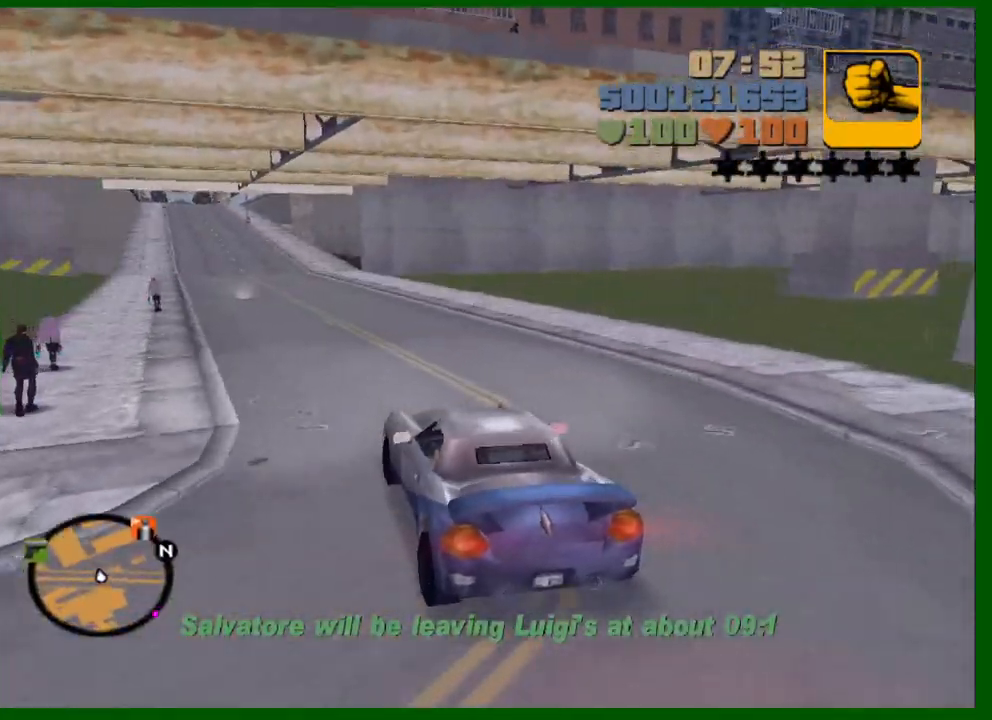
{"keys": ["a", "w"], "mouse": [], "events": [[183, "a", "down"], [283, "a", "up"], [467, "a", "down"]]}
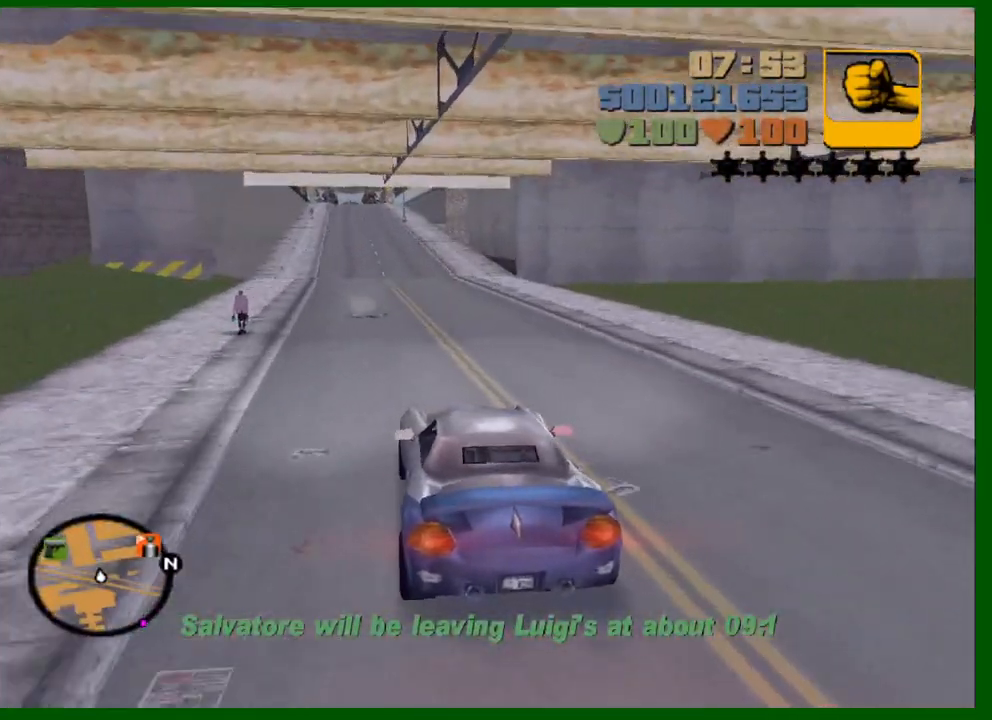
{"keys": ["w"], "mouse": [], "events": [[67, "a", "up"], [200, "a", "down"], [300, "a", "up"]]}
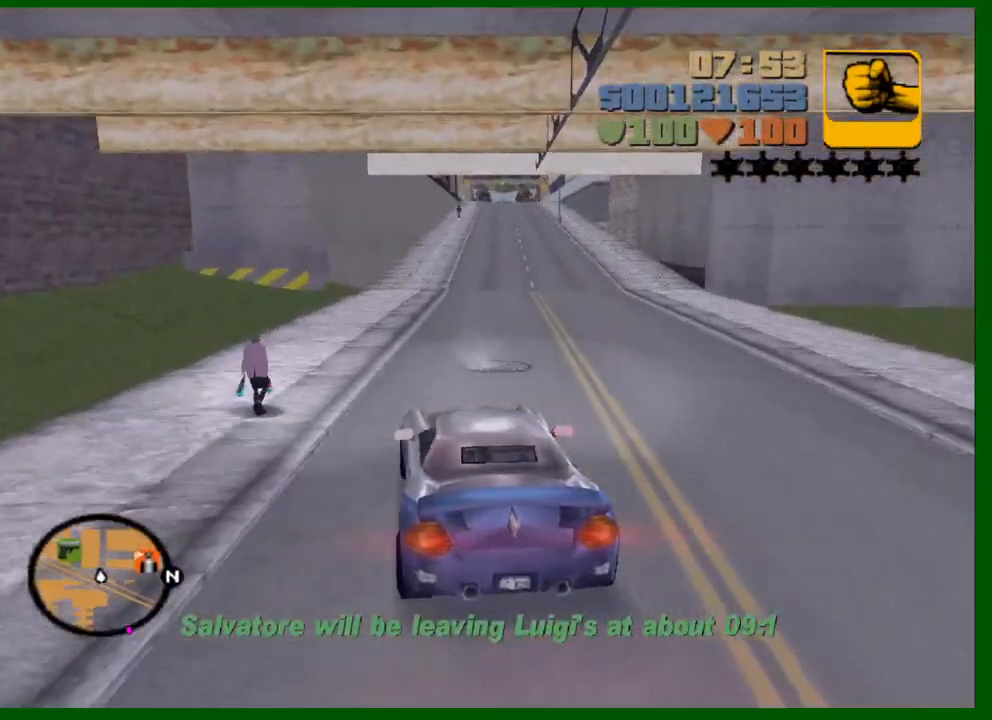
{"keys": ["w"], "mouse": [], "events": []}
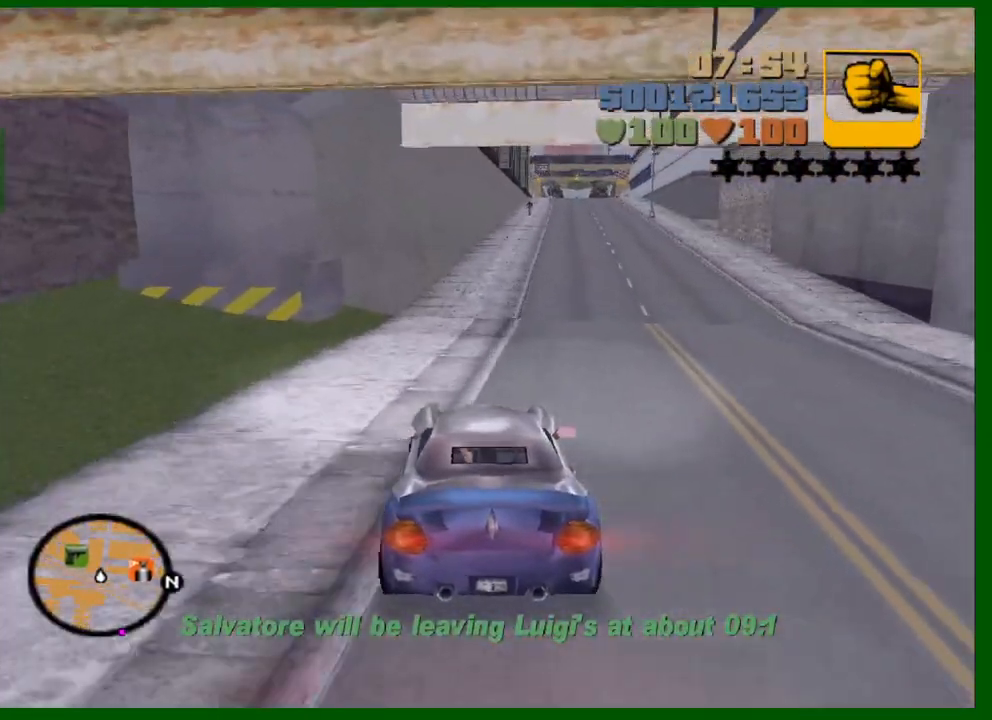
{"keys": ["w"], "mouse": [], "events": [[50, "a", "down"], [83, "a", "up"]]}
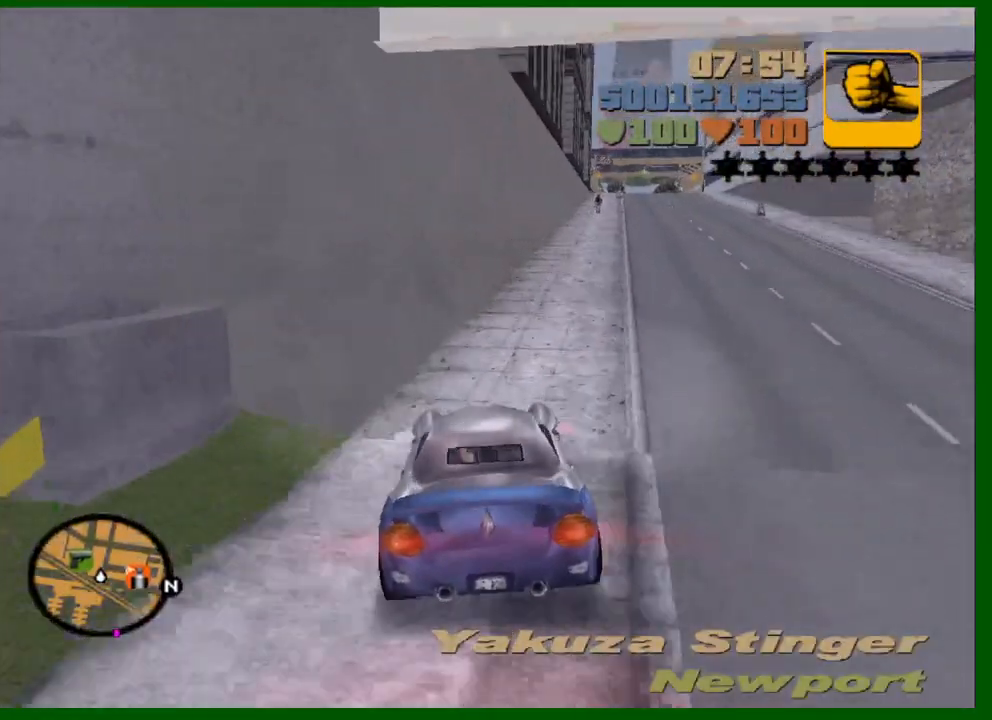
{"keys": ["a", "w"], "mouse": [], "mouse_move": "still", "events": [[50, "d", "down"], [250, "d", "up"], [333, "a", "down"]]}
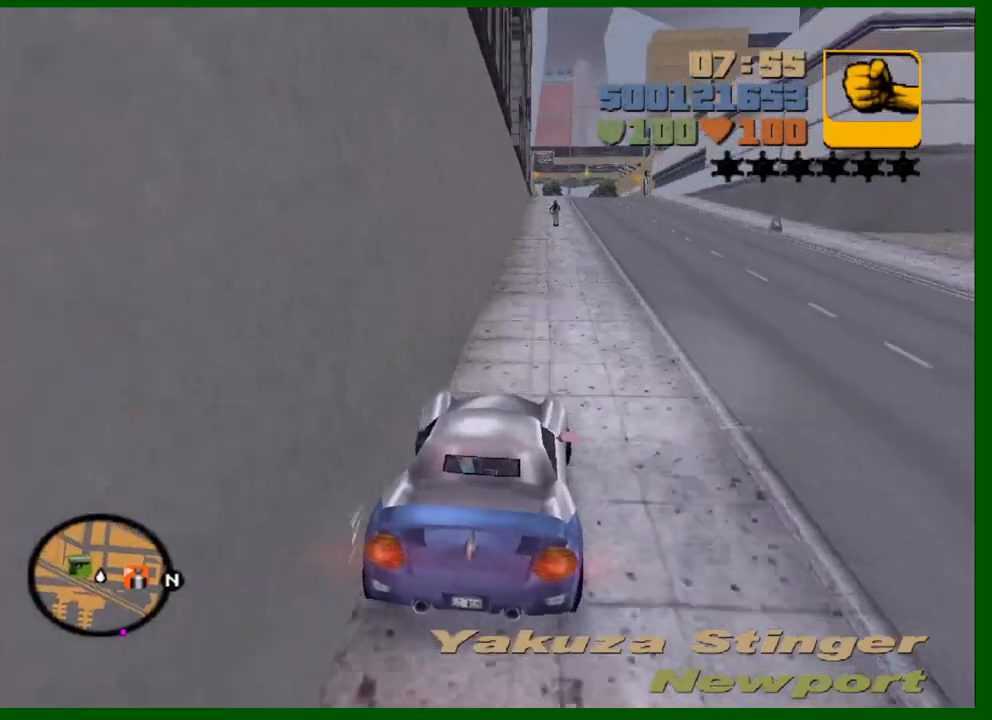
{"keys": ["w"], "mouse": [], "mouse_move": "still", "events": [[117, "a", "up"], [167, "d", "down"], [450, "d", "up"]]}
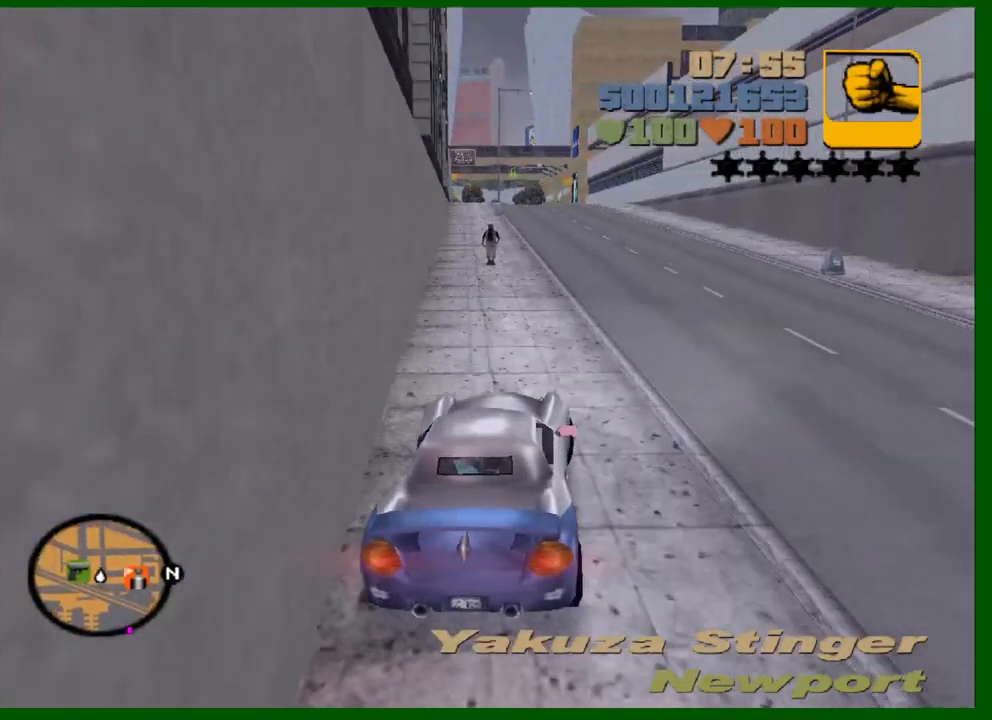
{"keys": ["w"], "mouse": [], "mouse_move": "still", "events": []}
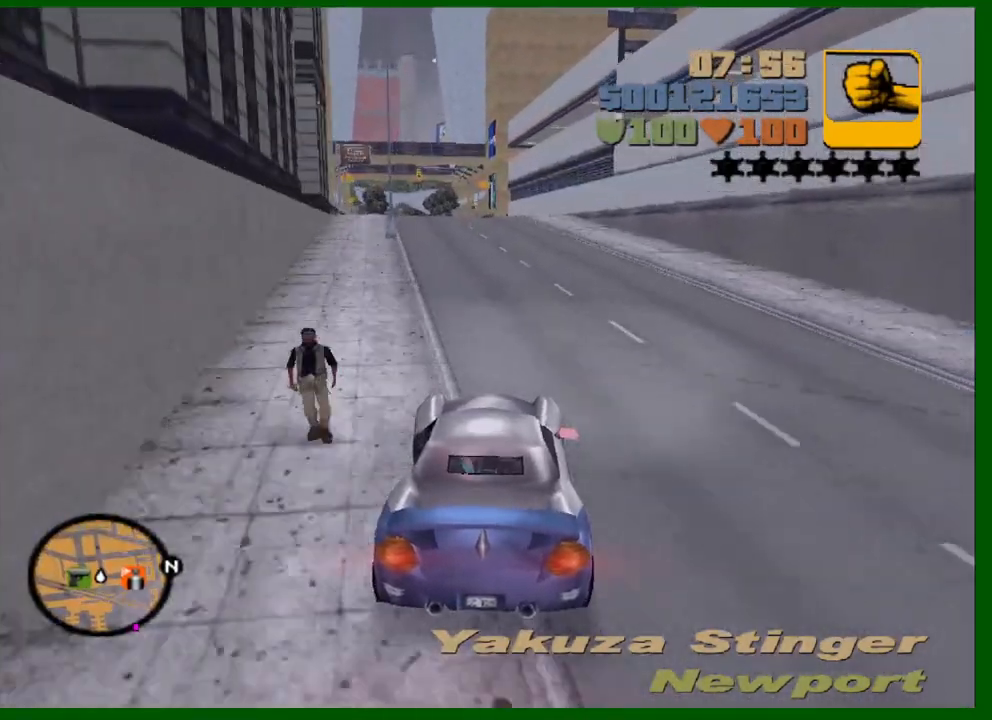
{"keys": ["w"], "mouse": [], "mouse_move": "still", "events": []}
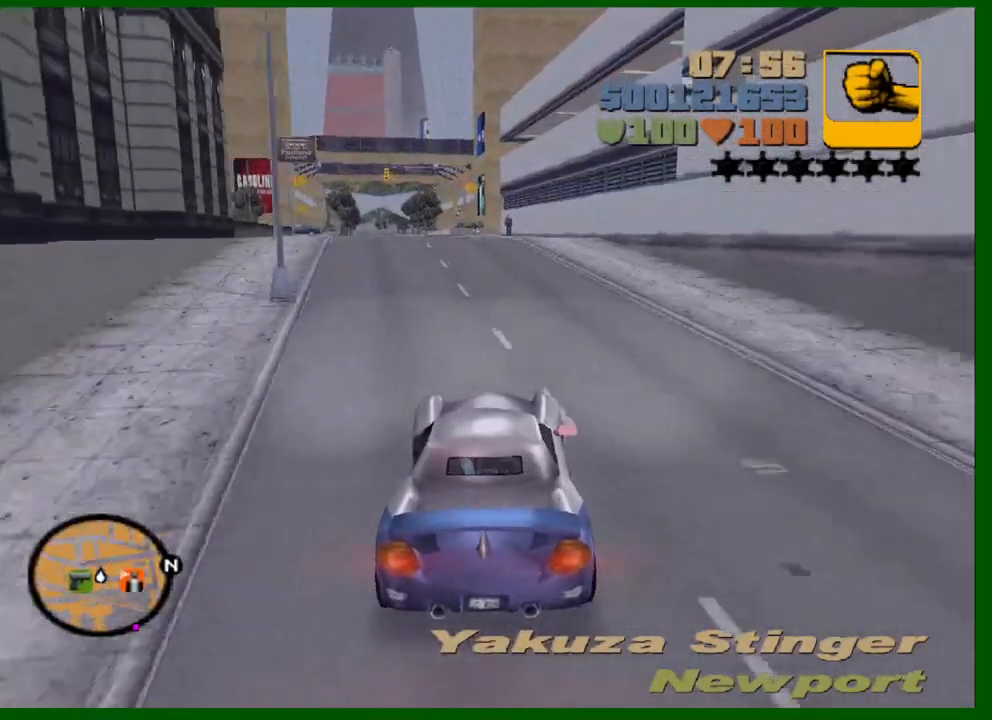
{"keys": ["w"], "mouse": [], "mouse_move": "still", "events": [[317, "a", "down"], [400, "a", "up"]]}
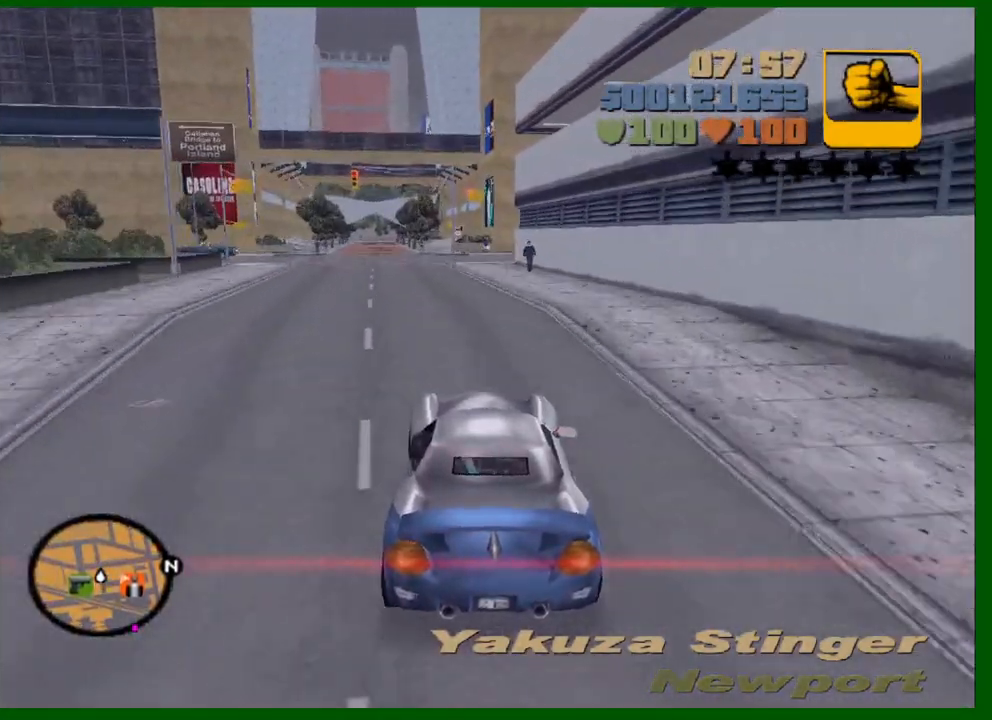
{"keys": ["a", "space"], "mouse": [], "mouse_move": "still", "events": [[133, "a", "down"], [233, "a", "up"], [283, "a", "down"], [283, "w", "up"], [367, "space", "down"]]}
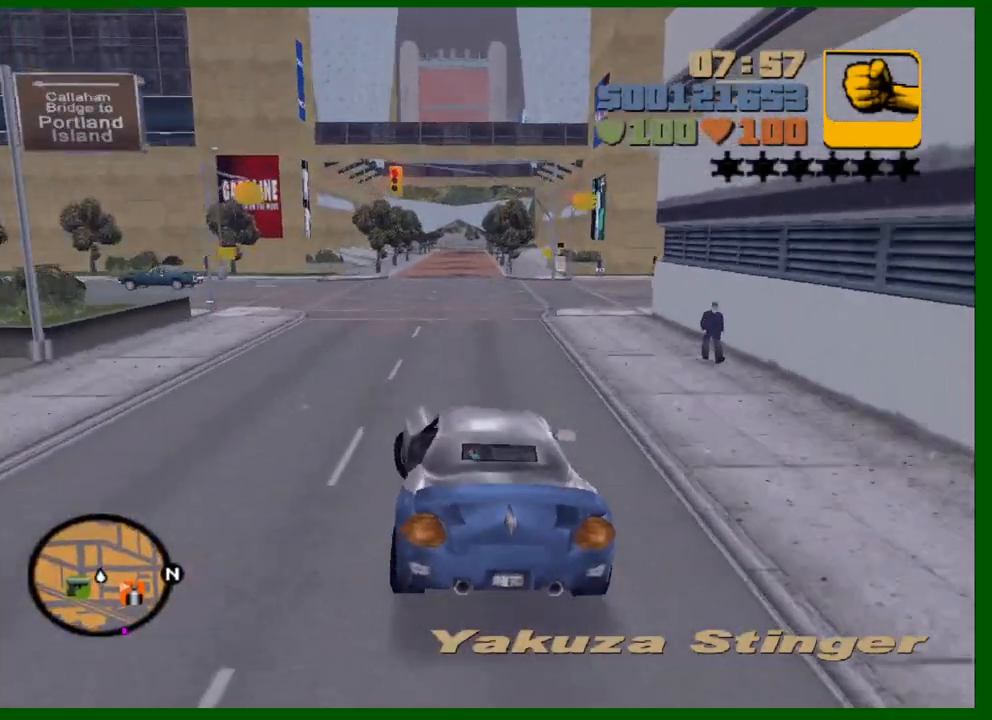
{"keys": ["a", "space"], "mouse": [], "mouse_move": "still", "events": [[150, "space", "up"], [483, "space", "down"]]}
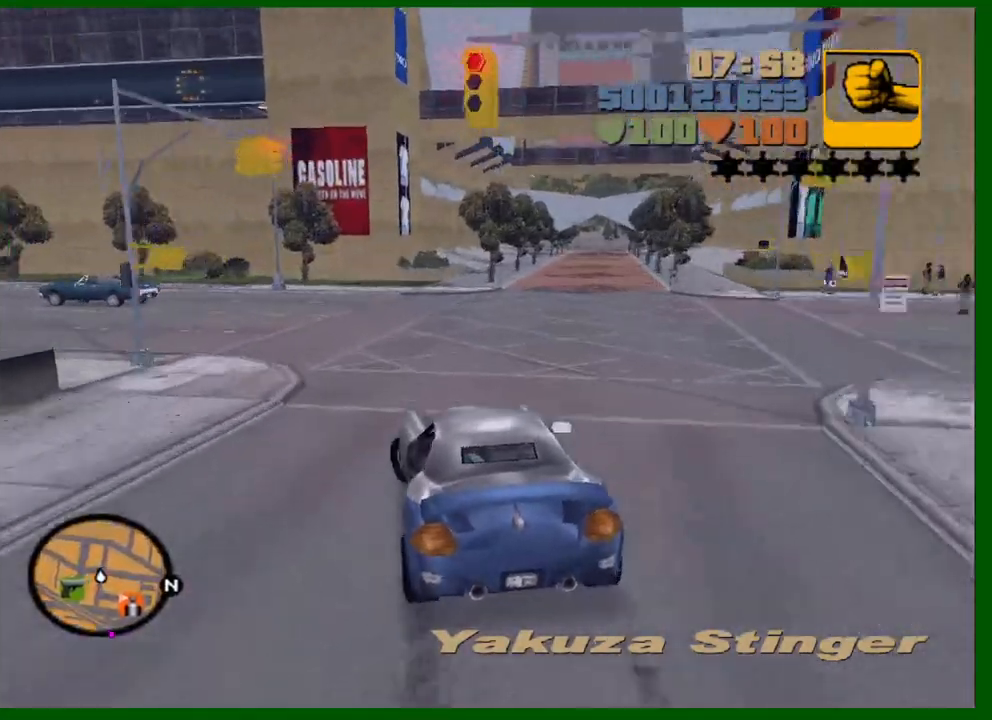
{"keys": ["a", "w"], "mouse": [], "mouse_move": "still", "events": [[33, "space", "up"], [117, "w", "down"]]}
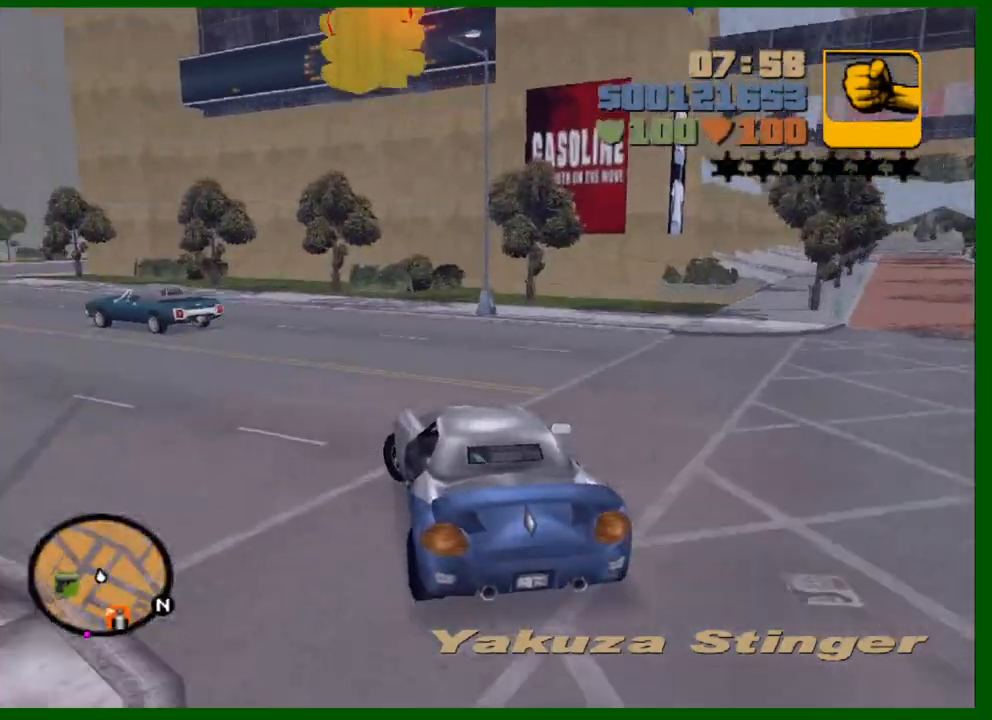
{"keys": ["w"], "mouse": [], "mouse_move": "still", "events": [[133, "a", "up"], [283, "a", "down"], [417, "a", "up"]]}
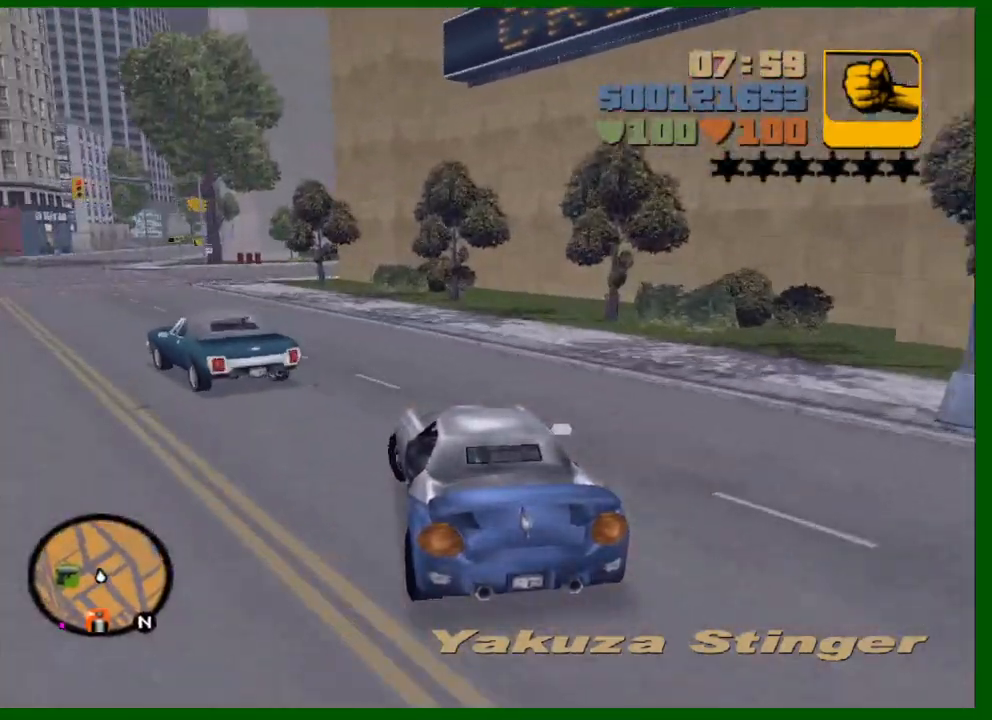
{"keys": ["w"], "mouse": [], "mouse_move": "still", "events": [[17, "a", "down"], [200, "a", "up"], [333, "a", "down"], [483, "a", "up"]]}
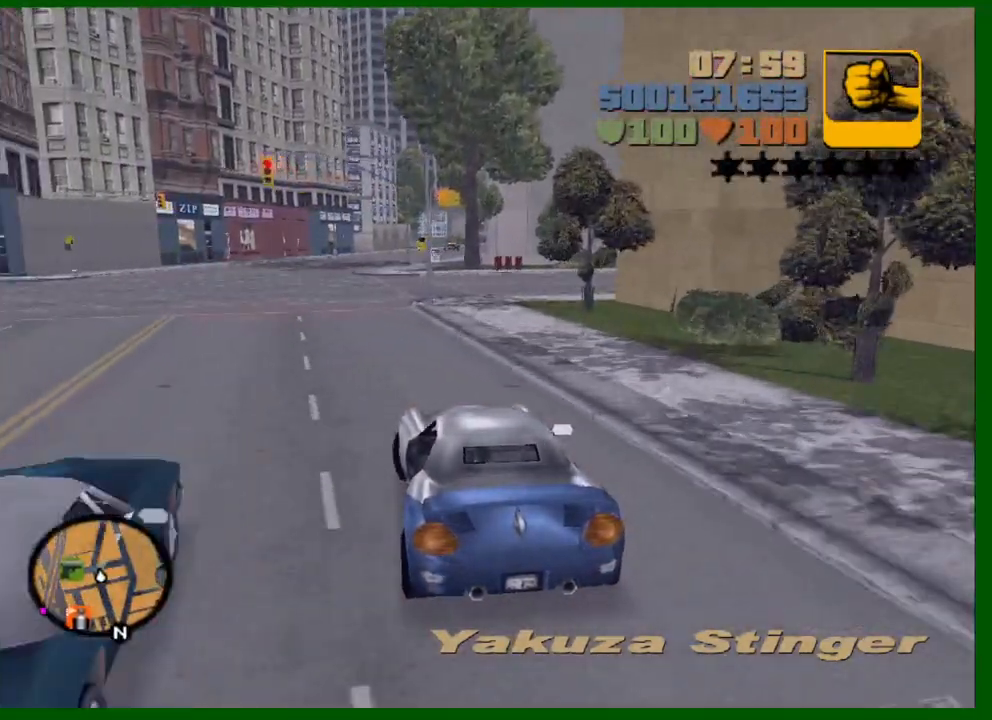
{"keys": ["a", "w"], "mouse": [], "mouse_move": "still", "events": [[267, "e", "down"], [267, "q", "down"], [317, "e", "up"], [317, "q", "up"], [500, "a", "down"]]}
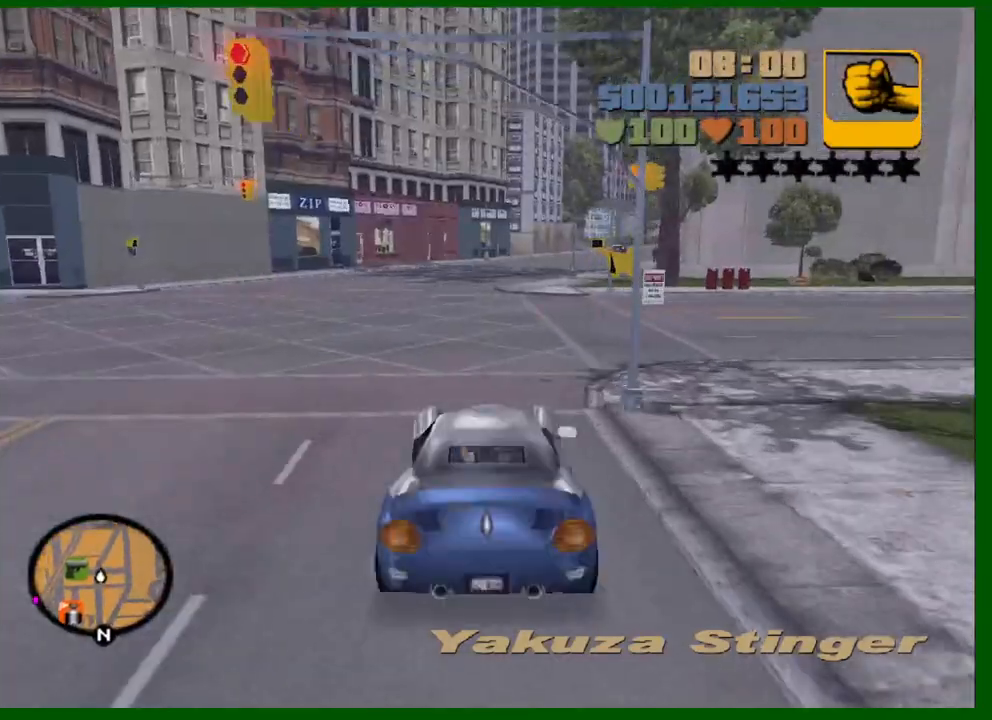
{"keys": ["d", "w"], "mouse": [], "mouse_move": "still", "events": [[100, "a", "up"], [467, "d", "down"]]}
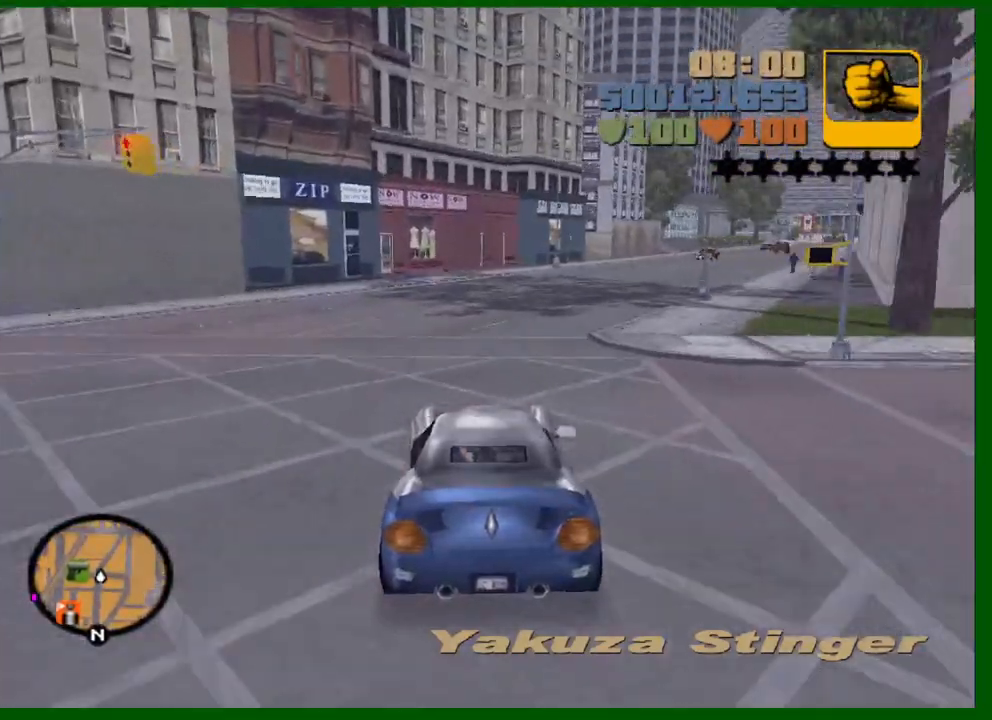
{"keys": ["w"], "mouse": ["wheel_up"], "mouse_move": "still", "events": [[383, "d", "up"], [433, "mouse_wheel_up", "down"]]}
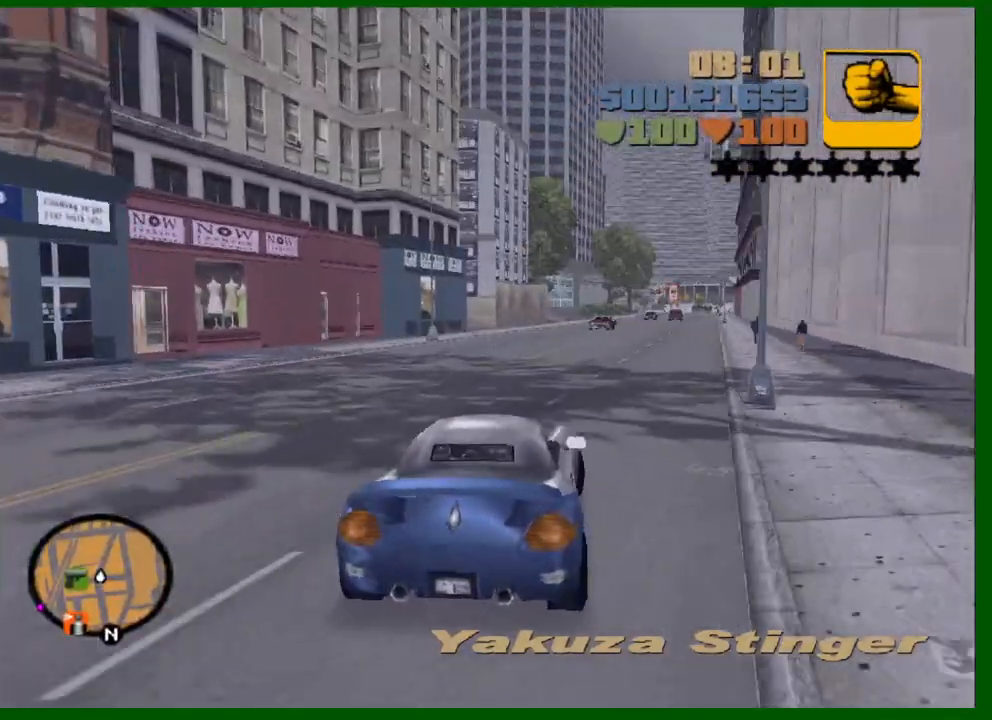
{"keys": ["w"], "mouse": [], "mouse_move": "still", "events": [[83, "mouse_wheel_up", "up"], [117, "d", "down"], [117, "mouse_wheel_up", "down"], [217, "d", "up"], [217, "mouse_wheel_up", "up"], [267, "mouse_wheel_up", "down"], [317, "mouse_wheel_up", "up"], [350, "mouse_wheel_up", "down"], [400, "mouse_wheel_up", "up"]]}
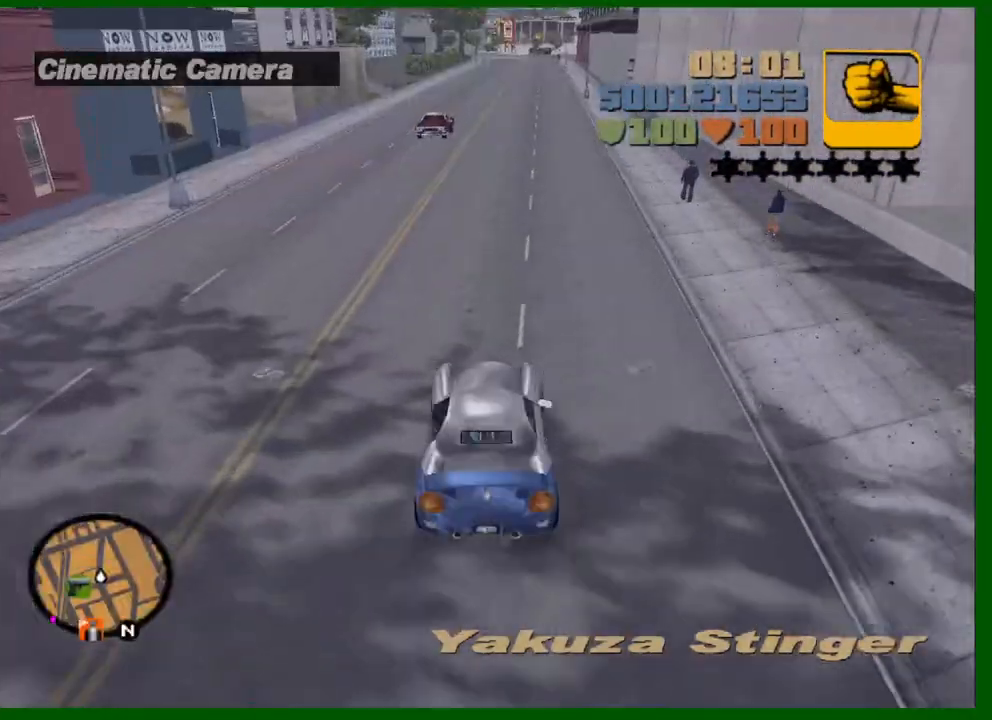
{"keys": ["w"], "mouse": [], "mouse_move": "still", "events": [[233, "mouse_wheel_up", "down"], [283, "mouse_wheel_up", "up"], [317, "d", "down"], [317, "mouse_wheel_up", "down"], [417, "d", "up"], [467, "mouse_wheel_up", "up"]]}
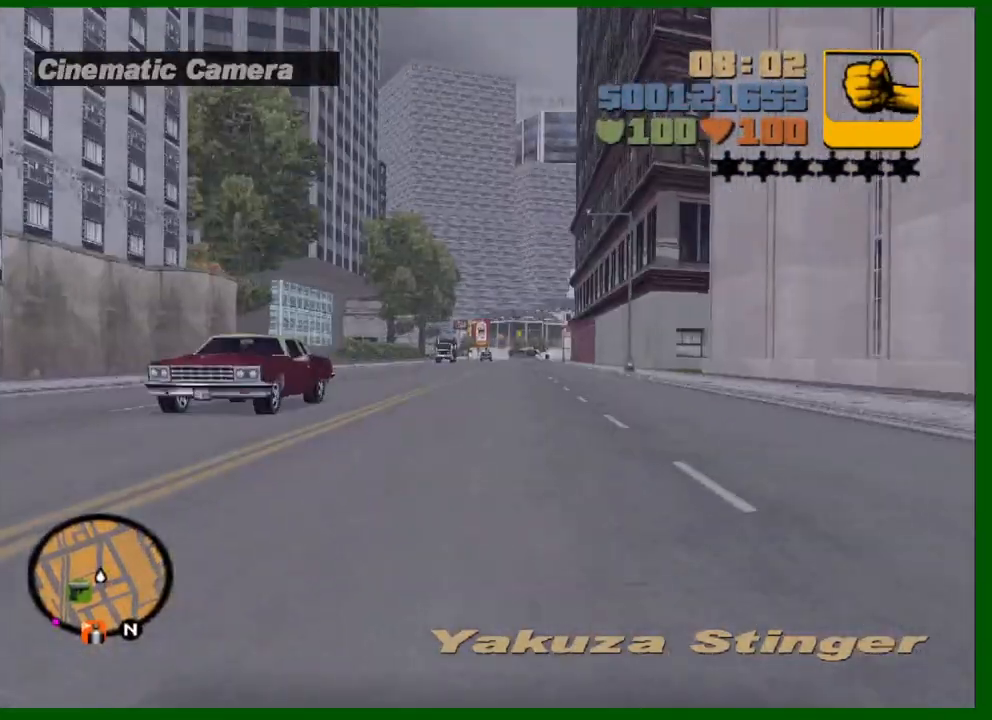
{"keys": ["w"], "mouse": [], "mouse_move": "still", "events": [[17, "mouse_wheel_up", "down"], [100, "mouse_wheel_up", "up"], [150, "mouse_wheel_up", "down"], [200, "mouse_wheel_up", "up"], [250, "mouse_wheel_up", "down"], [300, "mouse_wheel_up", "up"]]}
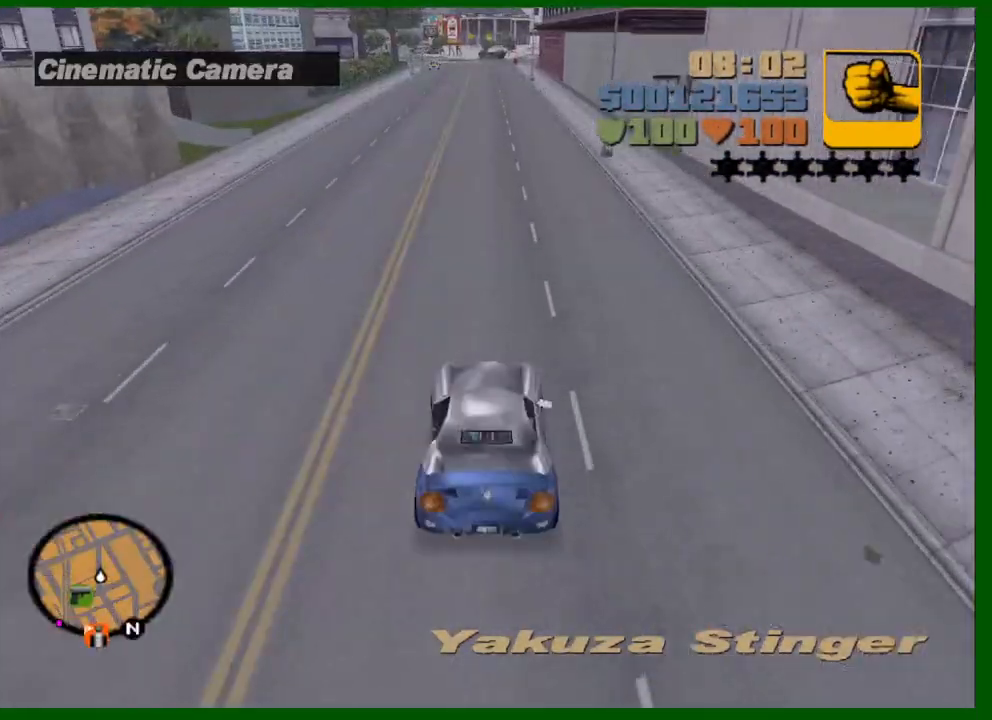
{"keys": ["w"], "mouse": [], "mouse_move": "still", "events": [[117, "mouse_wheel_up", "down"], [167, "mouse_wheel_up", "up"], [217, "mouse_wheel_up", "down"], [300, "mouse_wheel_up", "up"], [350, "mouse_wheel_up", "down"], [400, "mouse_wheel_up", "up"], [450, "mouse_wheel_up", "down"], [500, "mouse_wheel_up", "up"]]}
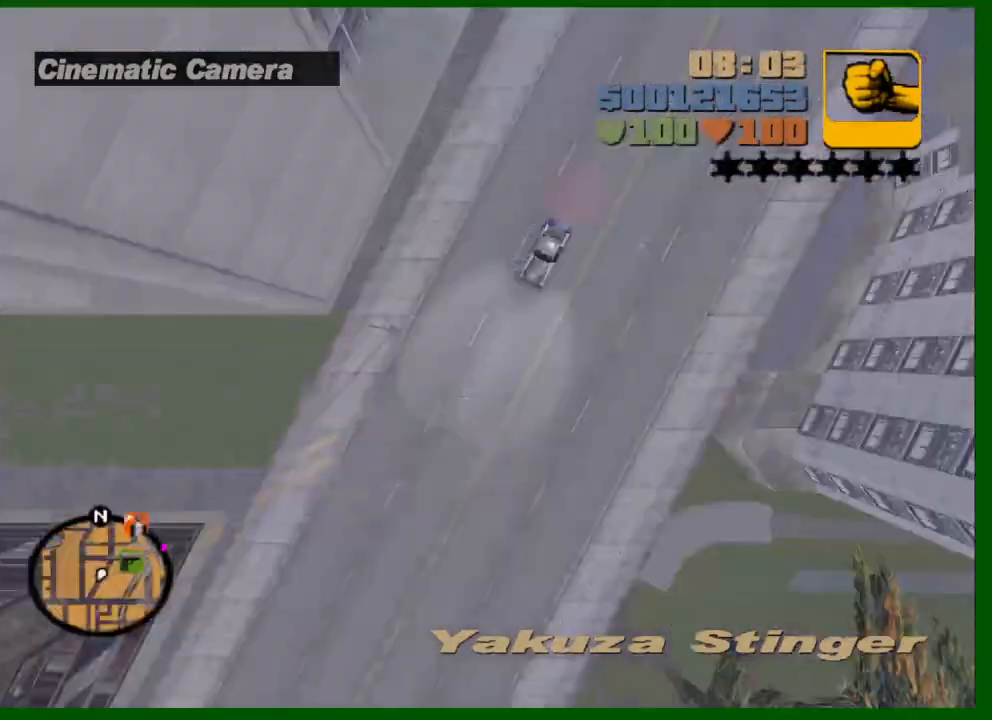
{"keys": ["w"], "mouse": [], "mouse_move": "still", "events": [[50, "d", "down"], [50, "mouse_wheel_up", "down"], [100, "d", "up"], [100, "mouse_wheel_up", "up"], [133, "mouse_wheel_up", "down"], [183, "mouse_wheel_up", "up"]]}
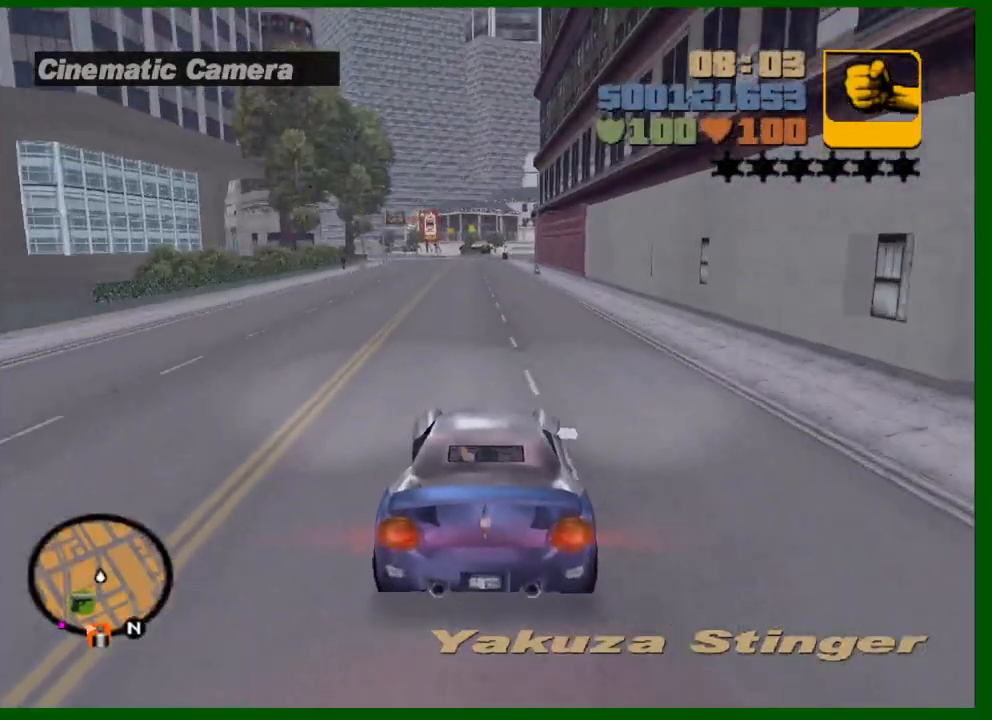
{"keys": ["w"], "mouse": [], "mouse_move": "still", "events": [[17, "mouse_wheel_up", "down"], [100, "mouse_wheel_up", "up"], [150, "mouse_wheel_up", "down"], [250, "mouse_wheel_up", "up"], [300, "mouse_wheel_up", "down"], [383, "mouse_wheel_up", "up"], [433, "mouse_wheel_up", "down"], [483, "mouse_wheel_up", "up"]]}
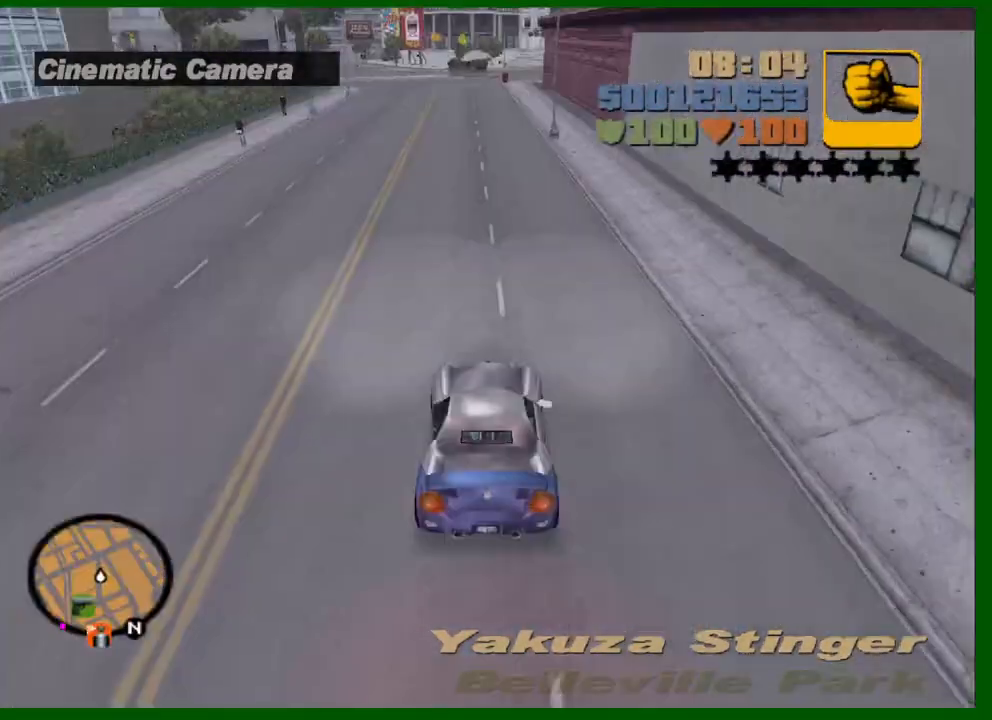
{"keys": ["w"], "mouse": [], "mouse_move": "still", "events": [[33, "mouse_wheel_up", "down"], [67, "mouse_wheel_up", "up"]]}
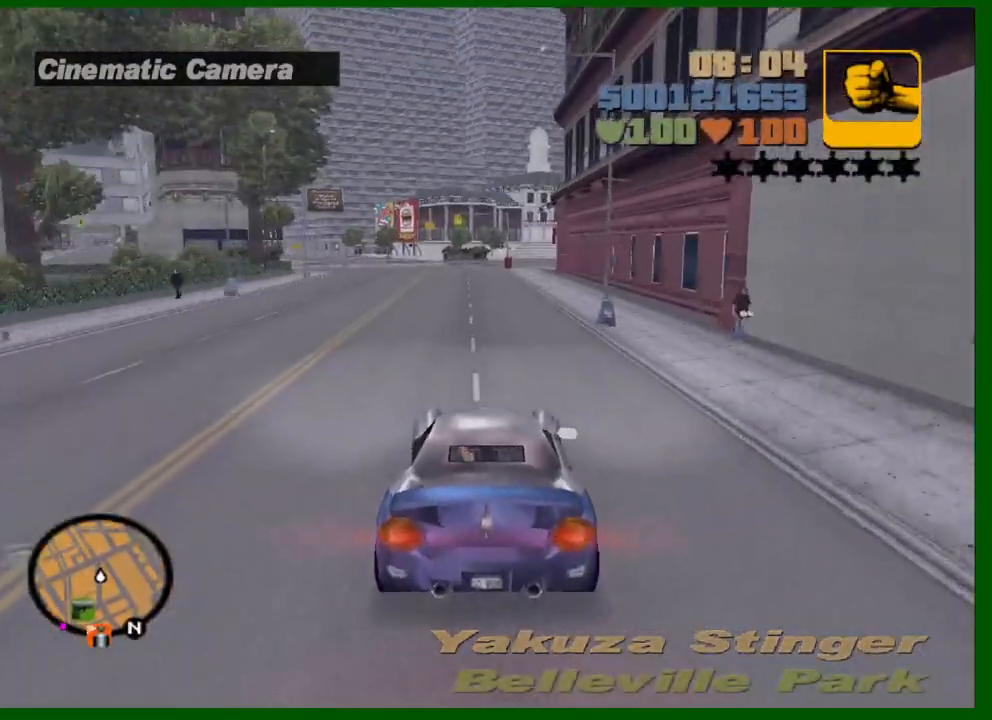
{"keys": [], "mouse": [], "mouse_move": "still", "events": [[467, "w", "up"]]}